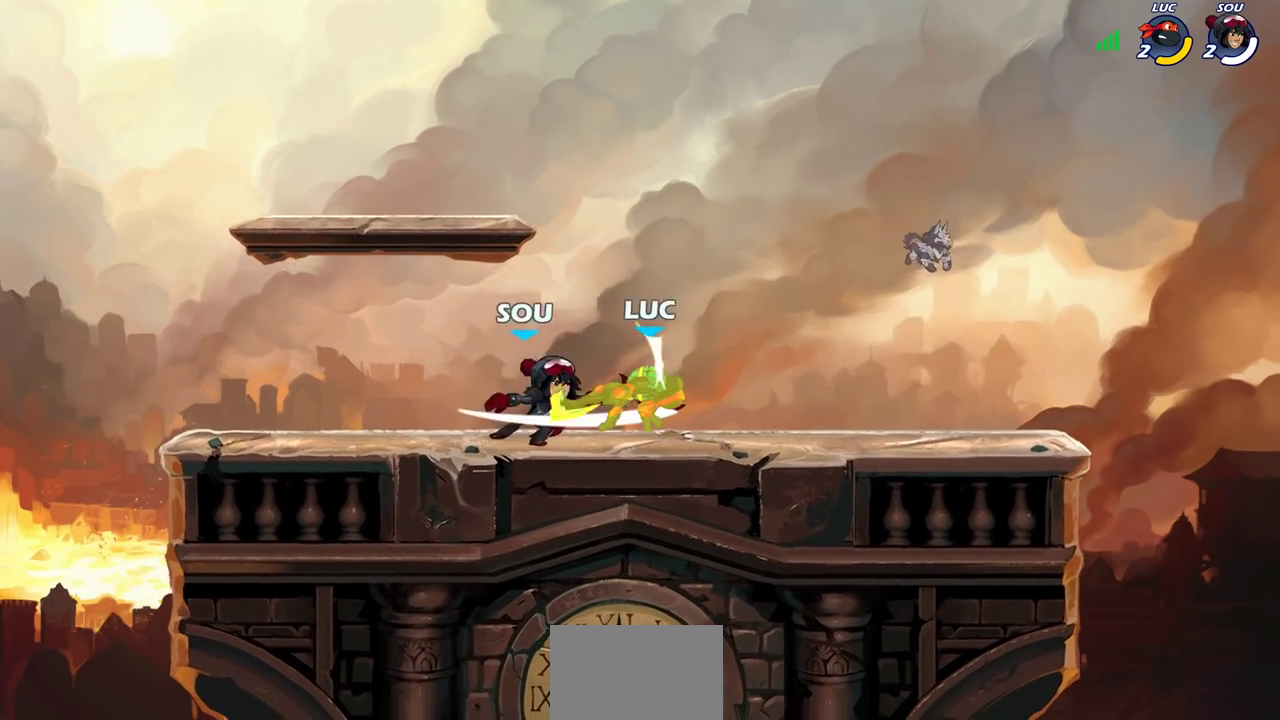
Gameplay with a controller (PlayStation layout); each line is a JSON object with the inputs held at the frame after it (dt_ms = milliseconds from this image to that frame). "events" lists button and stick changes between this image and that frame as [ms after this image, input, new state], when the widget could be followed in between. Not read: L1 R1.
{"dt_ms": 400, "buttons": [], "left_stick": "center", "right_stick": "center", "events": [[17, "CROSS", "down"], [50, "left_stick", "up-right"], [83, "CROSS", "up"], [133, "left_stick", "up"], [217, "left_stick", "center"]]}
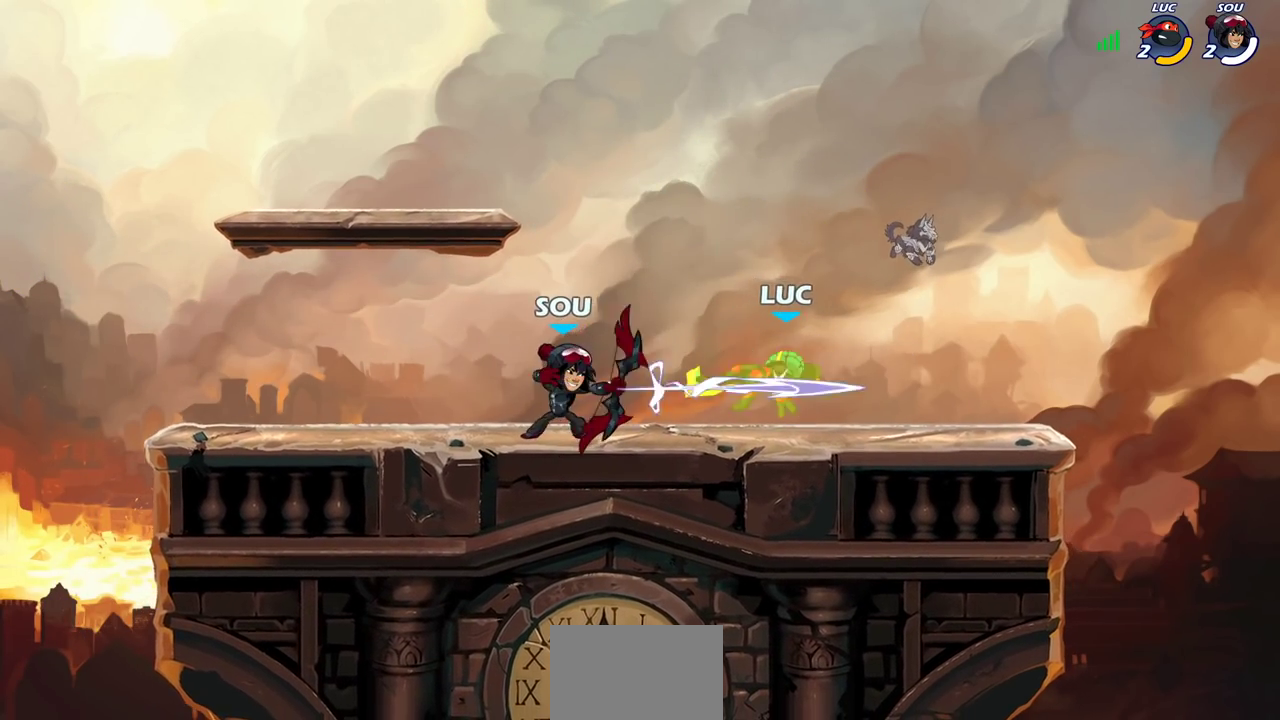
{"dt_ms": 800, "buttons": [], "left_stick": "center", "right_stick": "center", "events": [[300, "R2", "down"], [317, "SQUARE", "down"], [400, "SQUARE", "up"], [417, "R2", "up"], [483, "SQUARE", "down"], [600, "SQUARE", "up"]]}
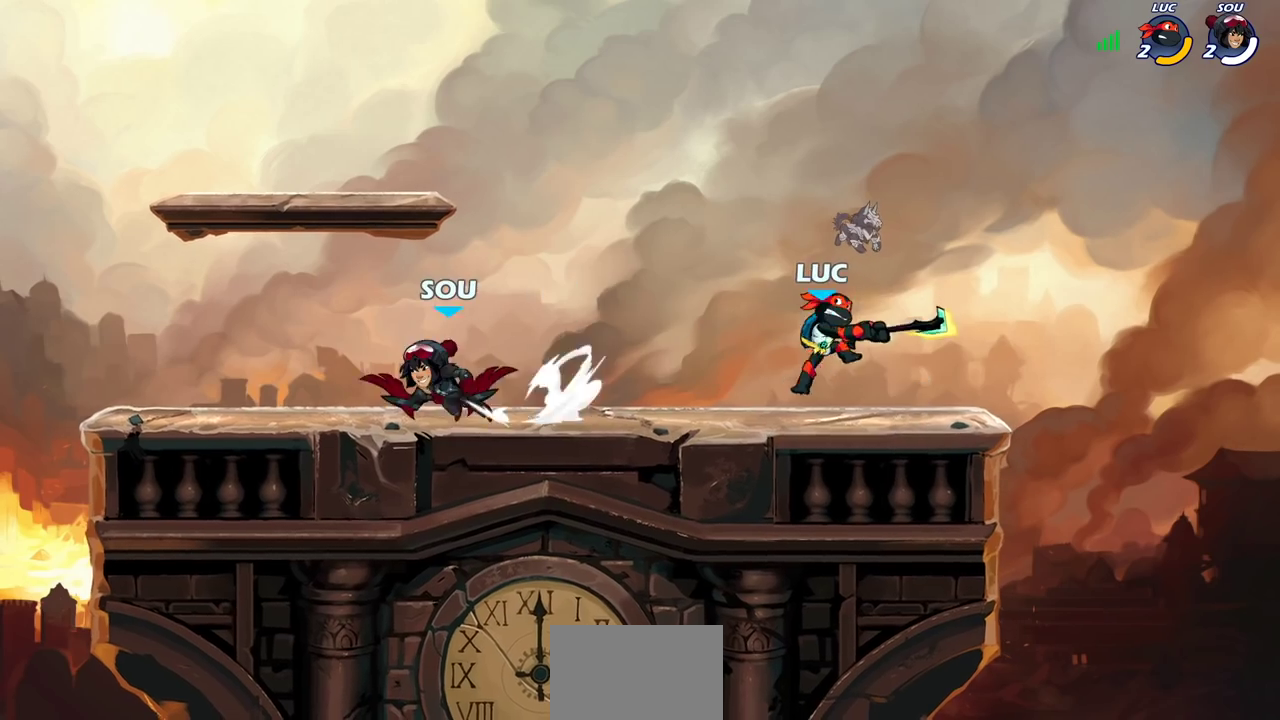
{"dt_ms": 300, "buttons": [], "left_stick": "up", "right_stick": "center", "events": [[83, "left_stick", "up-right"], [150, "CROSS", "down"], [267, "left_stick", "up"], [300, "CROSS", "up"]]}
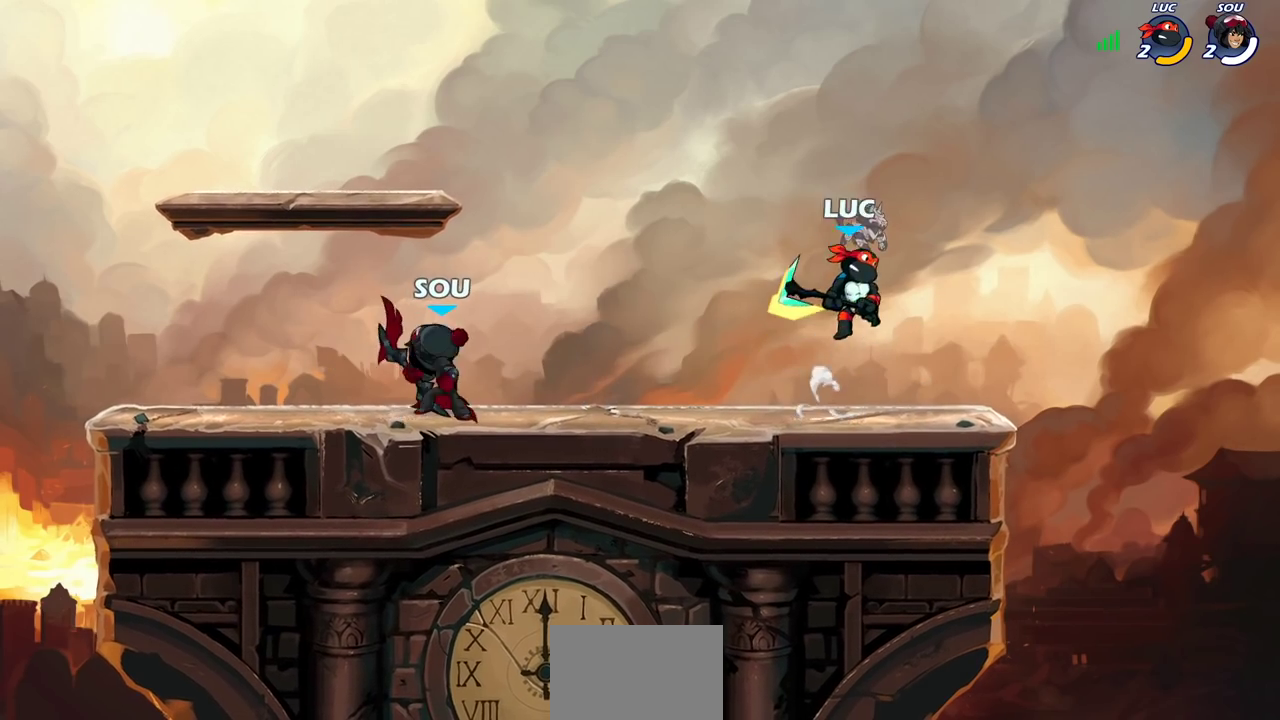
{"dt_ms": 500, "buttons": [], "left_stick": "center", "right_stick": "center", "events": [[17, "left_stick", "up-left"], [133, "left_stick", "left"], [183, "left_stick", "up-left"], [283, "left_stick", "down-left"], [450, "left_stick", "center"]]}
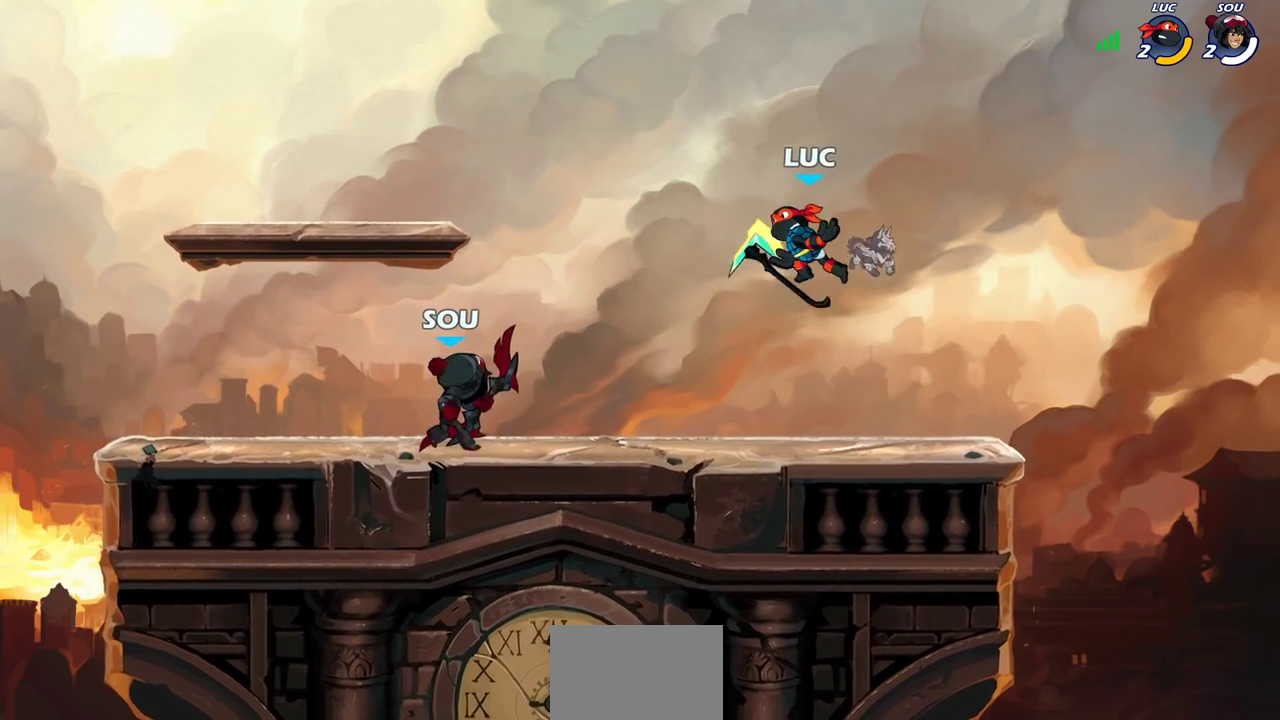
{"dt_ms": 500, "buttons": ["R2"], "left_stick": "left", "right_stick": "center", "events": [[183, "left_stick", "left"], [383, "R2", "down"]]}
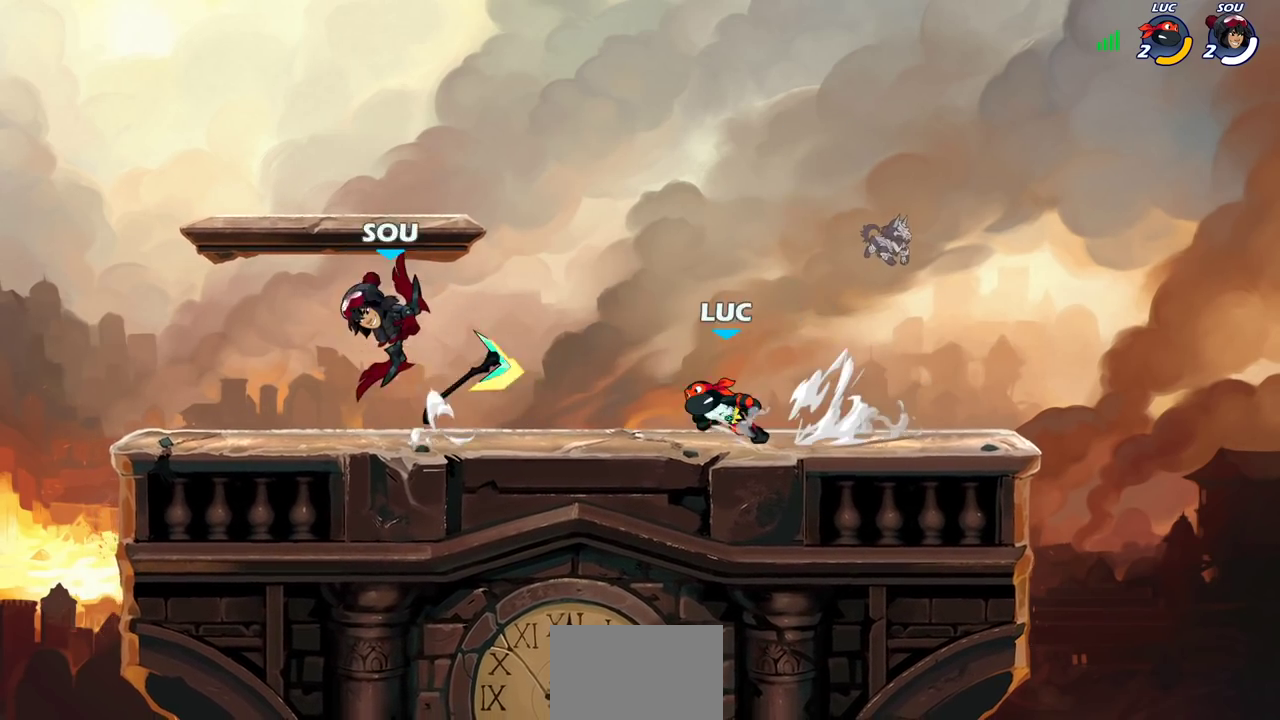
{"dt_ms": 300, "buttons": [], "left_stick": "left", "right_stick": "center", "events": [[33, "R2", "up"]]}
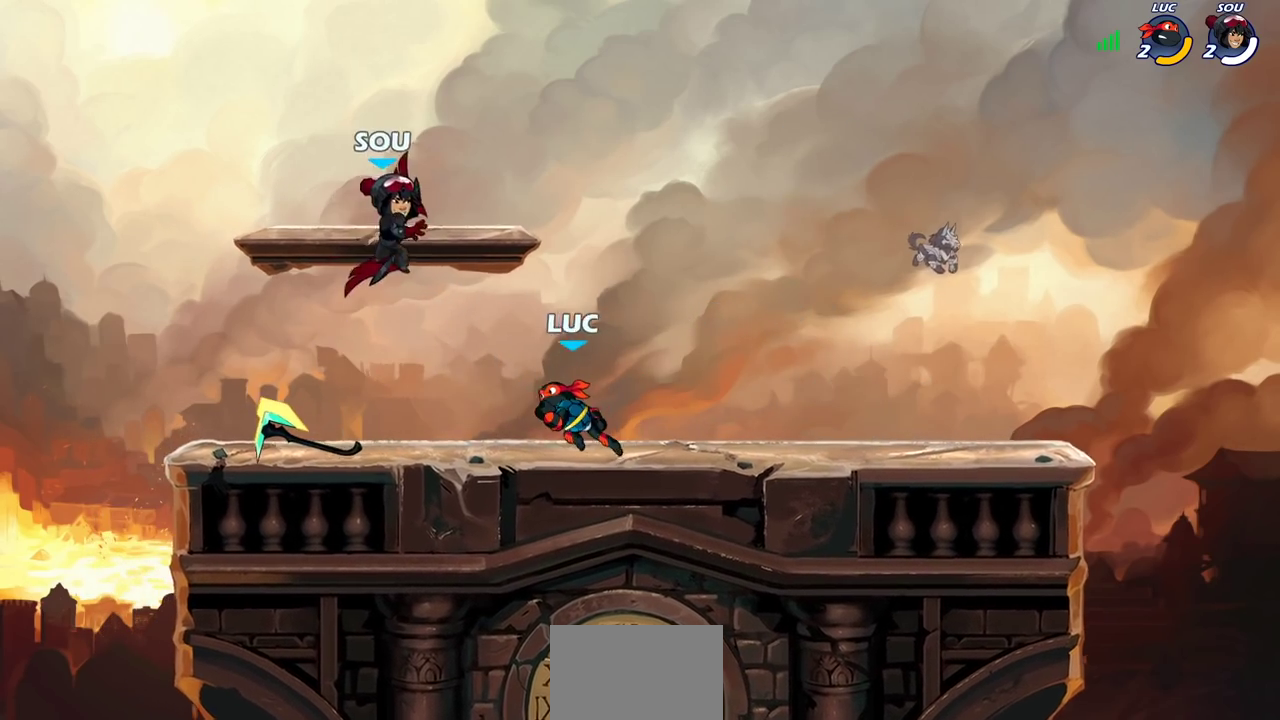
{"dt_ms": 800, "buttons": [], "left_stick": "right", "right_stick": "center", "events": [[33, "CROSS", "down"], [33, "left_stick", "center"], [150, "CROSS", "up"], [150, "SQUARE", "down"], [167, "right_stick", "down-left"], [233, "SQUARE", "up"], [250, "right_stick", "center"], [550, "left_stick", "right"], [717, "left_stick", "center"], [767, "left_stick", "right"]]}
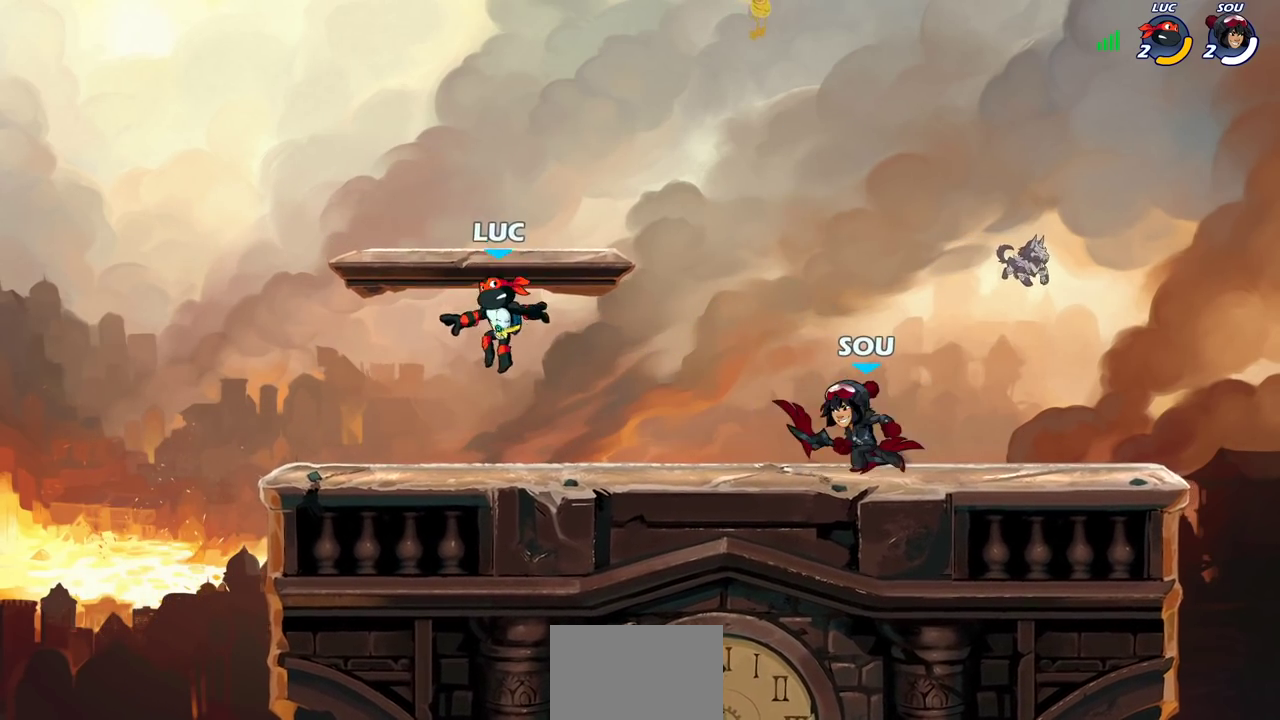
{"dt_ms": 400, "buttons": [], "left_stick": "down", "right_stick": "center", "events": [[33, "CROSS", "down"], [50, "left_stick", "center"], [250, "CROSS", "up"], [350, "left_stick", "down"]]}
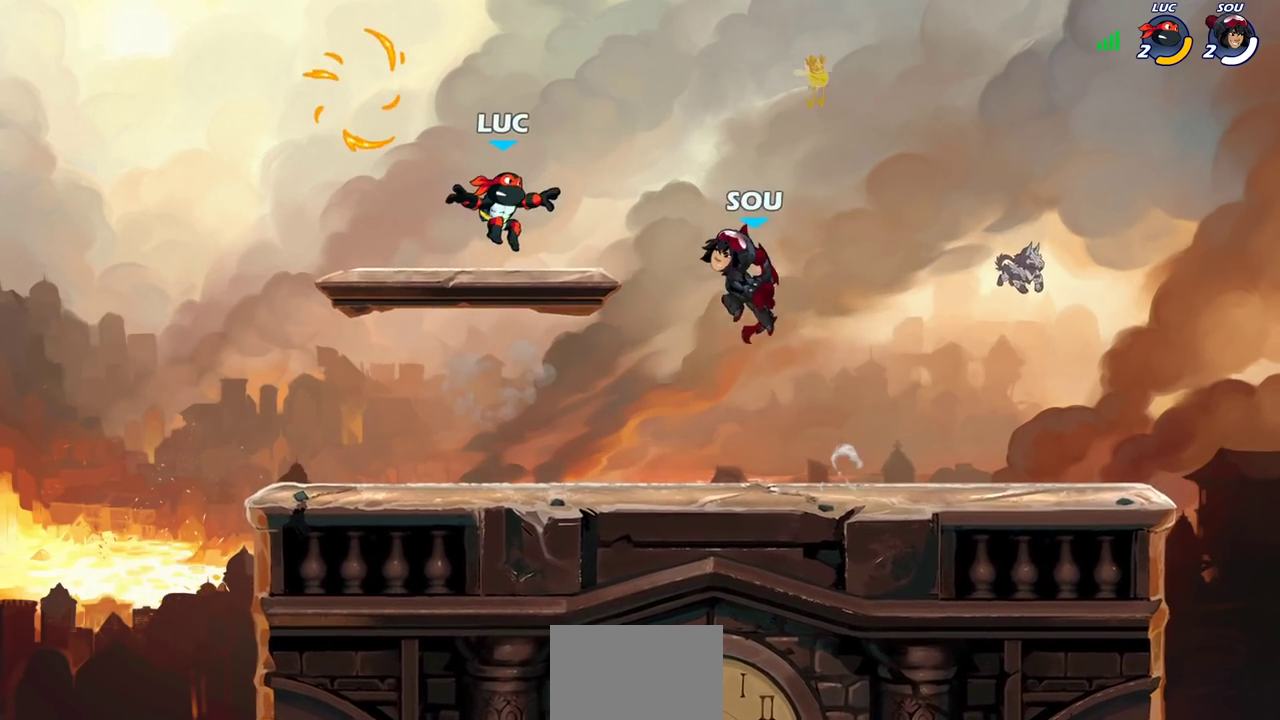
{"dt_ms": 400, "buttons": ["CROSS", "CIRCLE"], "left_stick": "up-right", "right_stick": "center", "events": [[333, "CROSS", "down"], [350, "left_stick", "up-right"], [400, "CIRCLE", "down"]]}
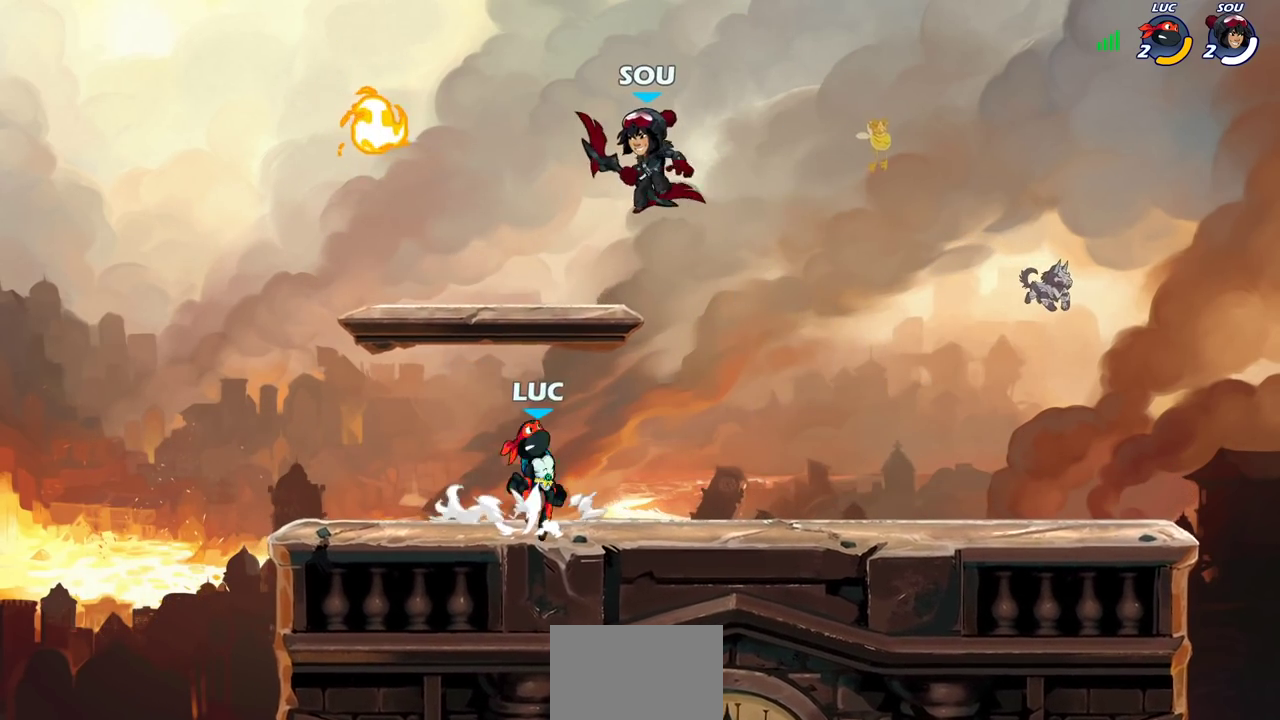
{"dt_ms": 800, "buttons": [], "left_stick": "down", "right_stick": "center", "events": [[17, "CROSS", "up"], [83, "CIRCLE", "up"], [217, "left_stick", "right"], [333, "left_stick", "up-left"], [383, "left_stick", "left"], [617, "left_stick", "down-left"], [733, "left_stick", "down"]]}
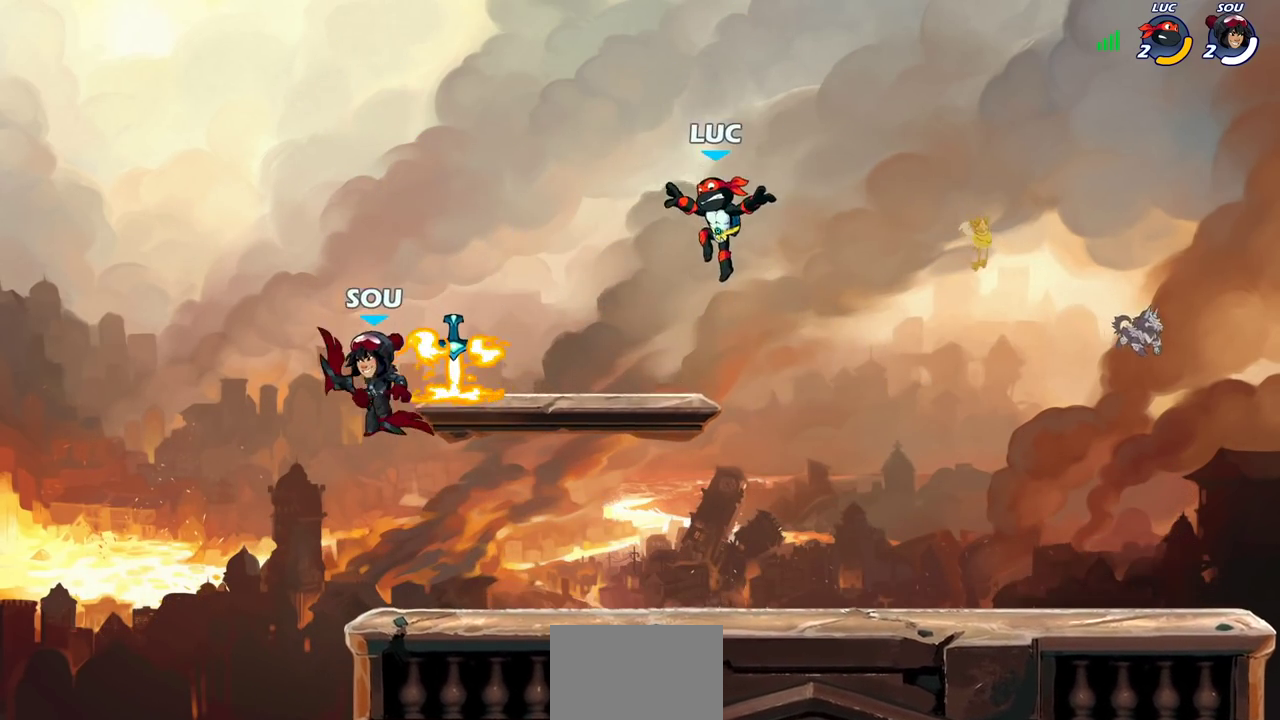
{"dt_ms": 300, "buttons": [], "left_stick": "down-left", "right_stick": "center", "events": [[200, "left_stick", "down-left"]]}
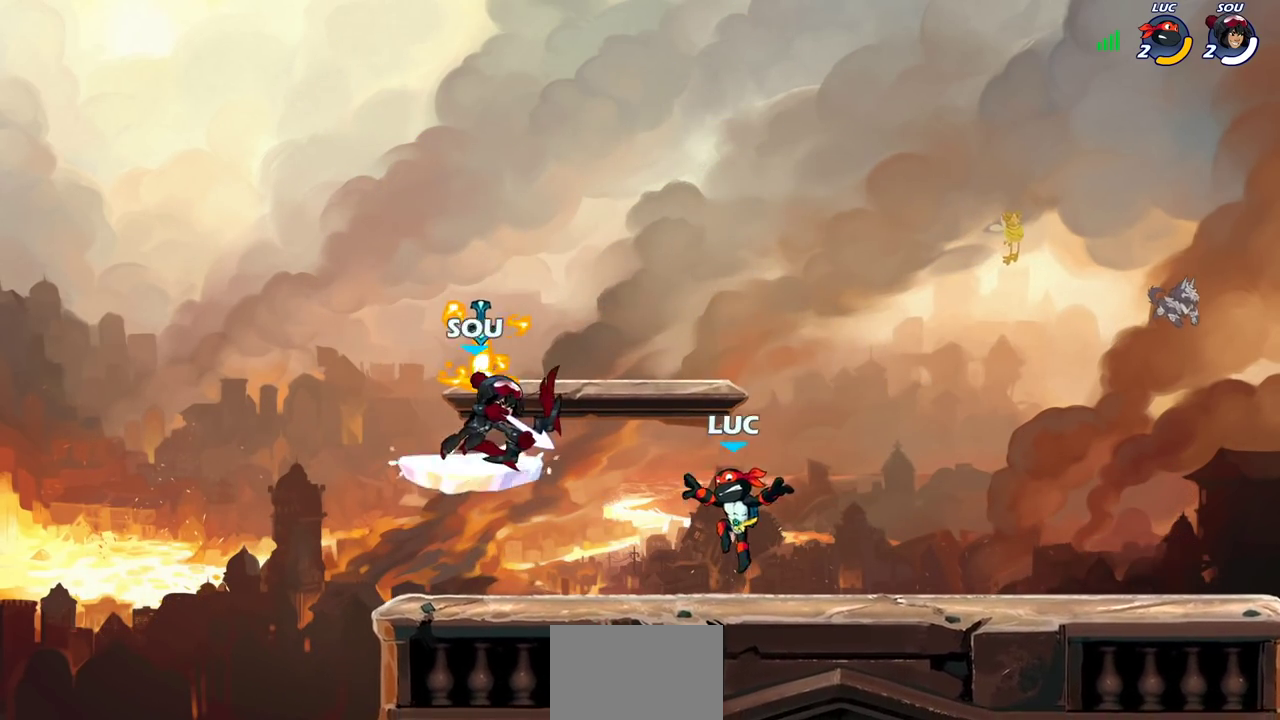
{"dt_ms": 400, "buttons": [], "left_stick": "center", "right_stick": "center", "events": [[100, "left_stick", "left"], [183, "CROSS", "down"], [267, "left_stick", "center"], [283, "CROSS", "up"], [317, "right_stick", "down-left"], [400, "right_stick", "center"]]}
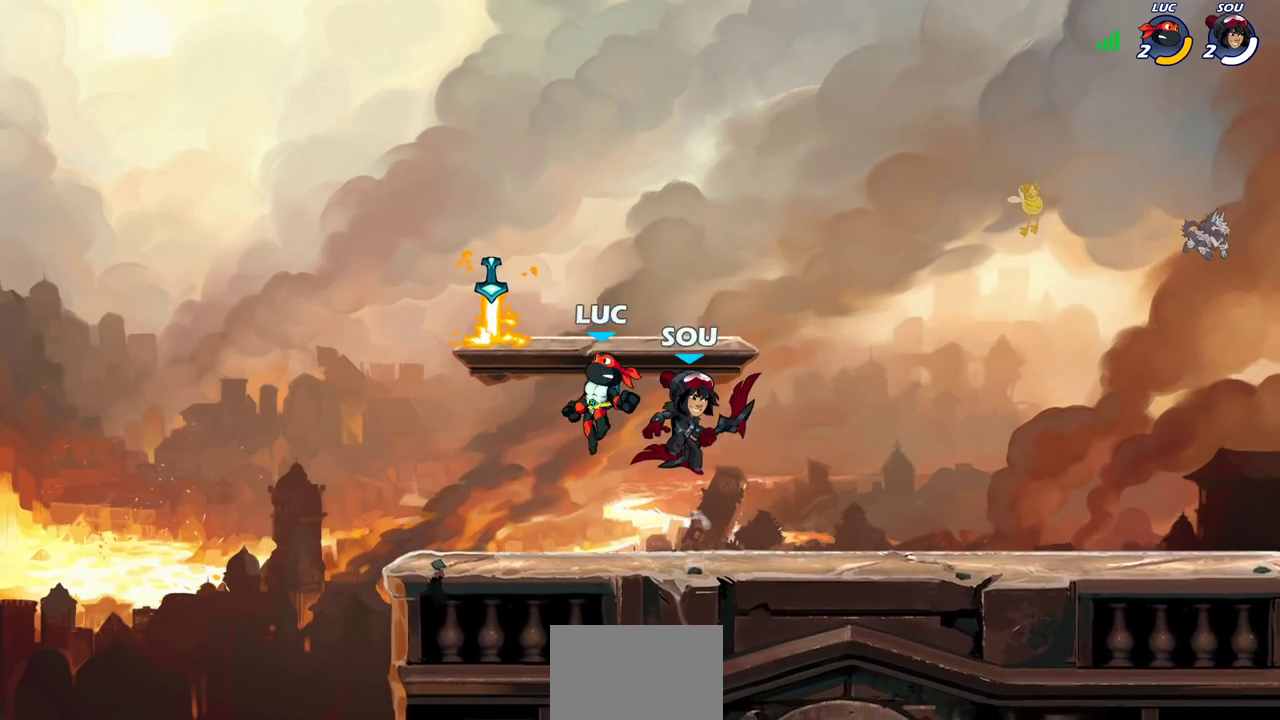
{"dt_ms": 800, "buttons": [], "left_stick": "center", "right_stick": "center", "events": [[150, "left_stick", "left"], [433, "left_stick", "right"], [600, "CROSS", "down"], [633, "left_stick", "up-right"], [717, "CROSS", "up"], [783, "left_stick", "center"]]}
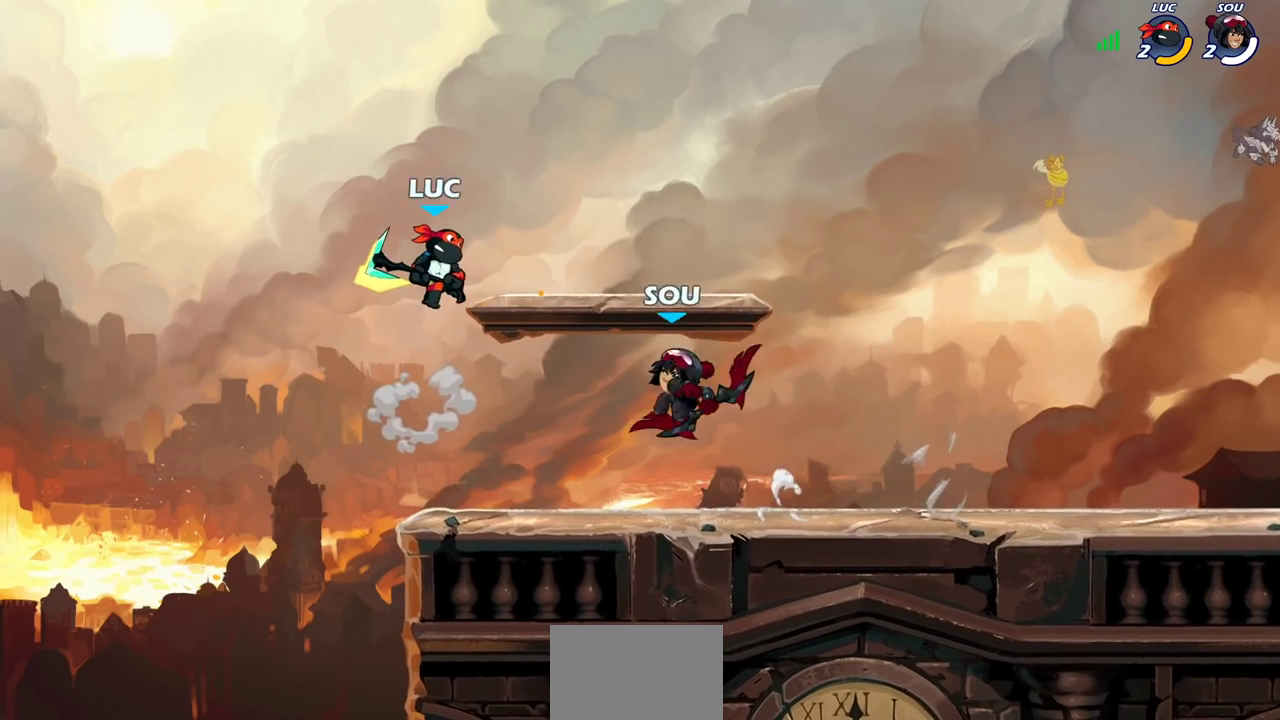
{"dt_ms": 300, "buttons": [], "left_stick": "down", "right_stick": "center", "events": [[33, "left_stick", "down"], [150, "left_stick", "down-right"], [233, "left_stick", "down"]]}
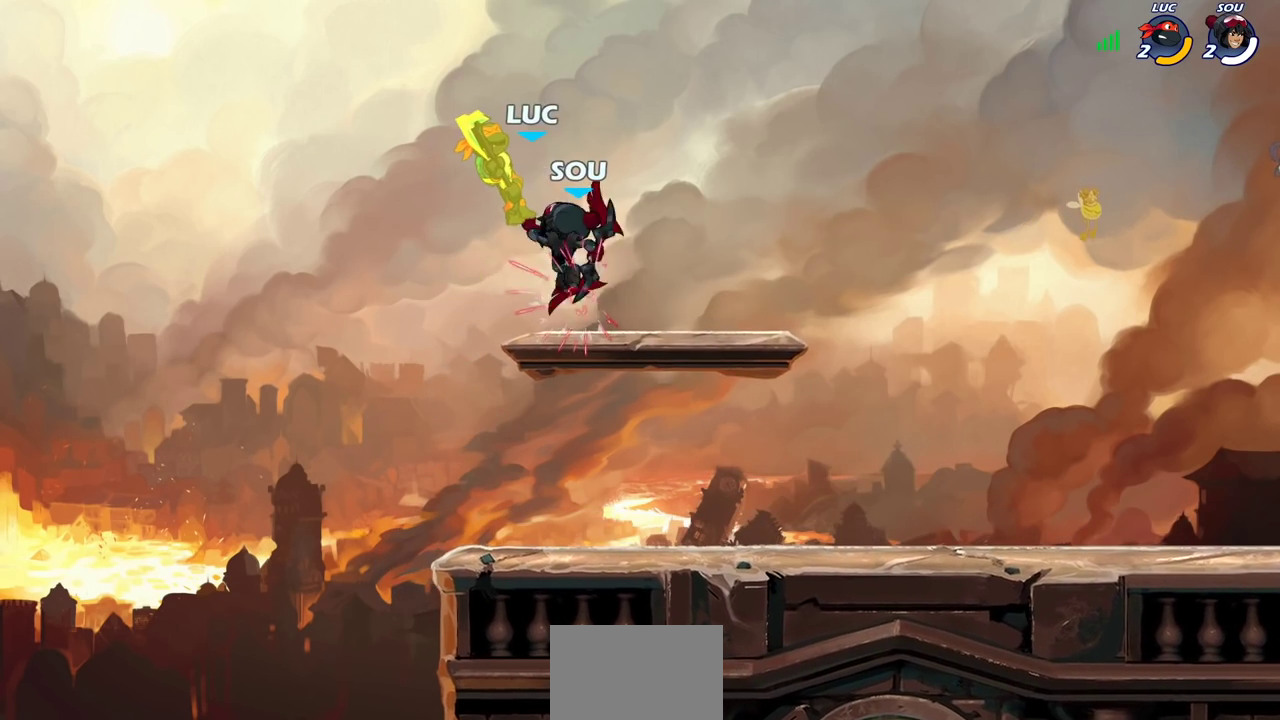
{"dt_ms": 500, "buttons": [], "left_stick": "center", "right_stick": "center", "events": [[100, "left_stick", "down-left"], [167, "left_stick", "center"]]}
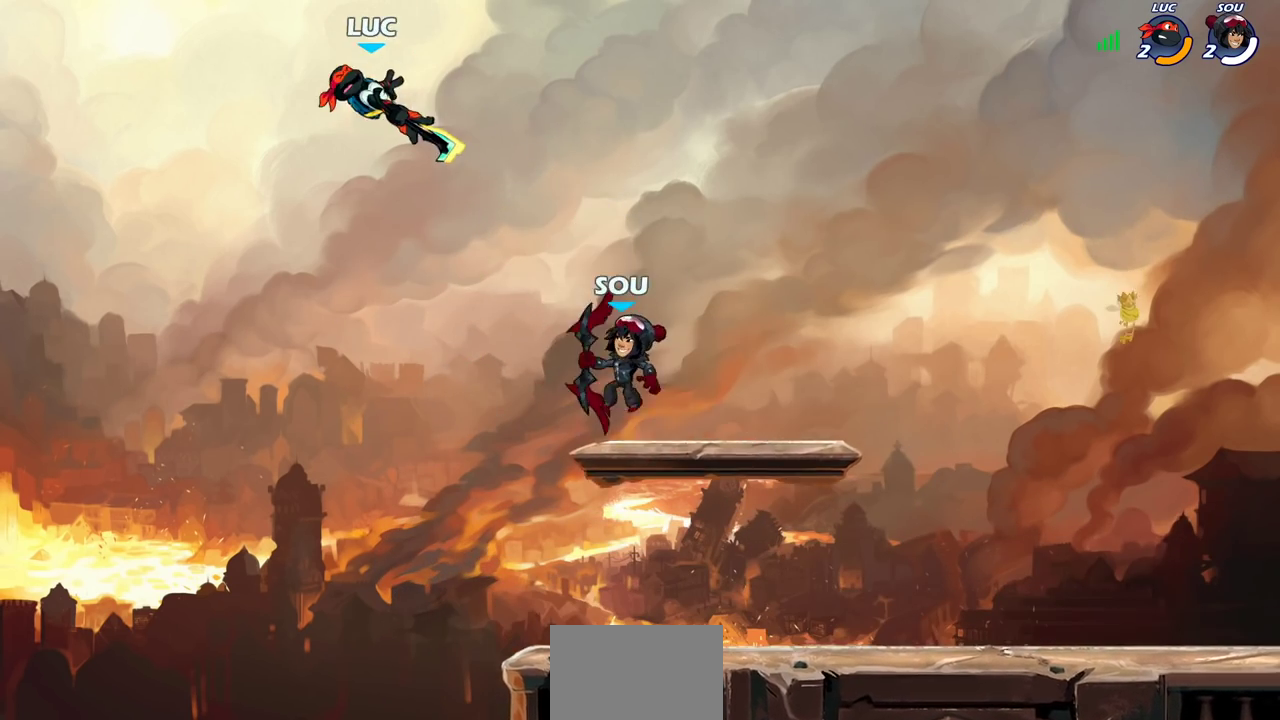
{"dt_ms": 500, "buttons": [], "left_stick": "down-right", "right_stick": "center", "events": [[150, "left_stick", "down"], [283, "left_stick", "down-right"]]}
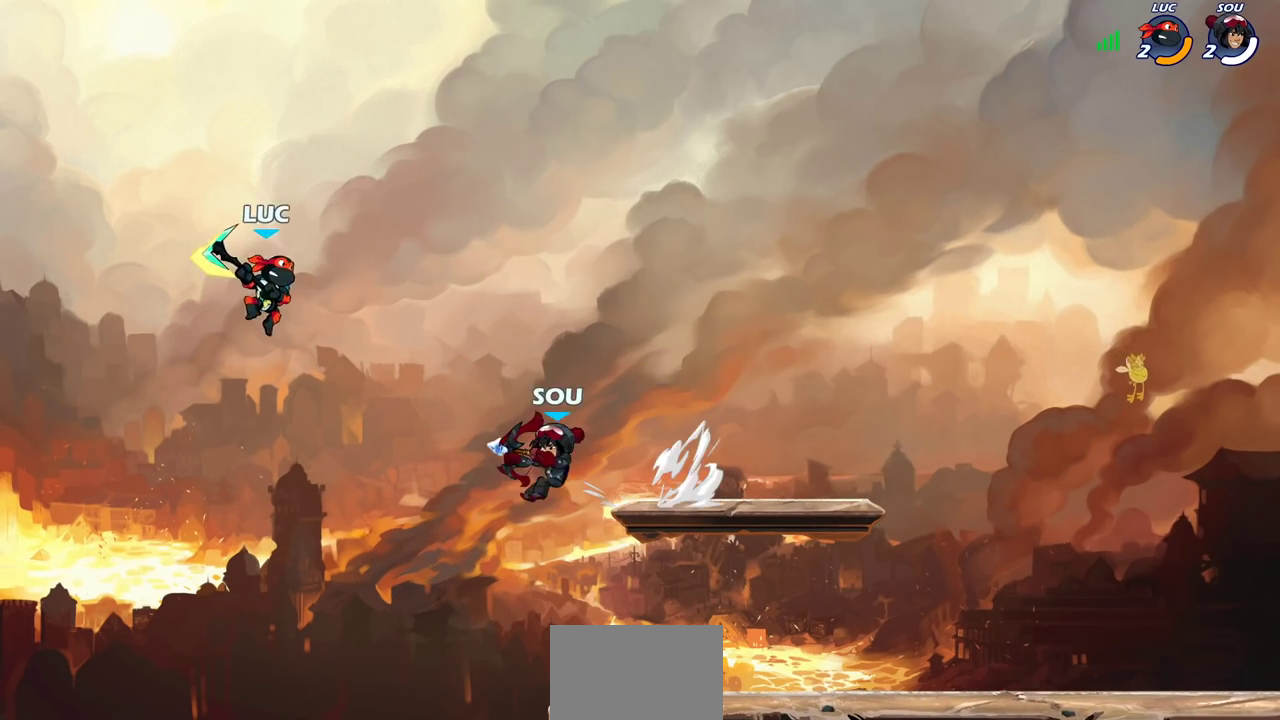
{"dt_ms": 500, "buttons": [], "left_stick": "down", "right_stick": "center", "events": [[83, "CROSS", "down"], [117, "left_stick", "up-left"], [217, "CROSS", "up"], [250, "left_stick", "up-right"], [333, "left_stick", "right"], [383, "left_stick", "down-right"], [450, "left_stick", "down"]]}
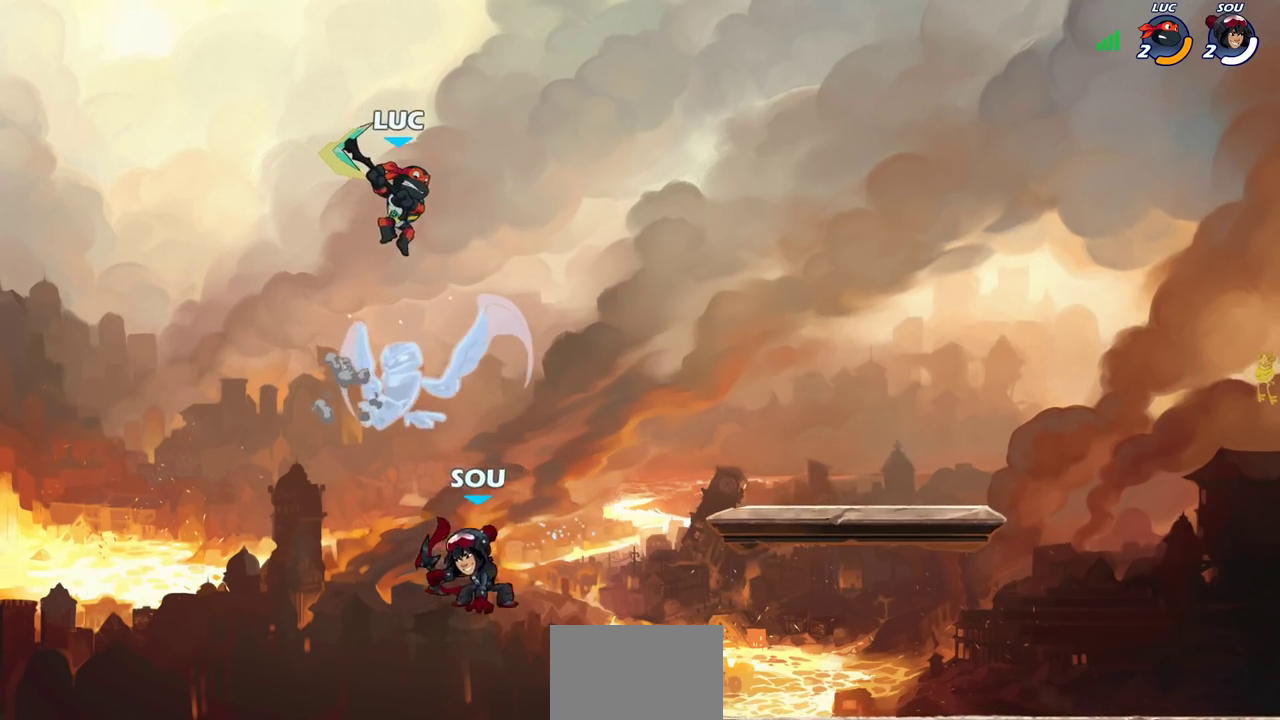
{"dt_ms": 500, "buttons": [], "left_stick": "right", "right_stick": "center", "events": [[33, "left_stick", "down-right"], [183, "SQUARE", "down"], [200, "left_stick", "down"], [283, "SQUARE", "up"], [283, "left_stick", "down-right"], [333, "left_stick", "right"]]}
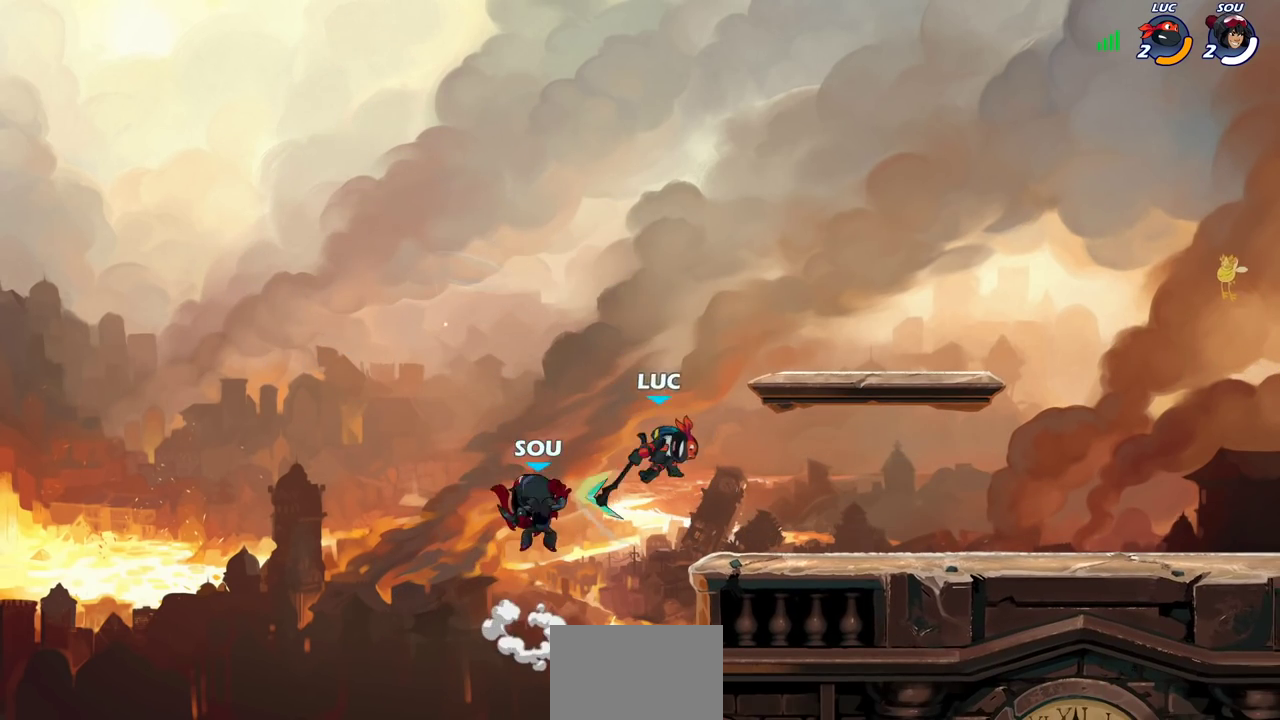
{"dt_ms": 400, "buttons": [], "left_stick": "left", "right_stick": "center", "events": [[283, "left_stick", "left"]]}
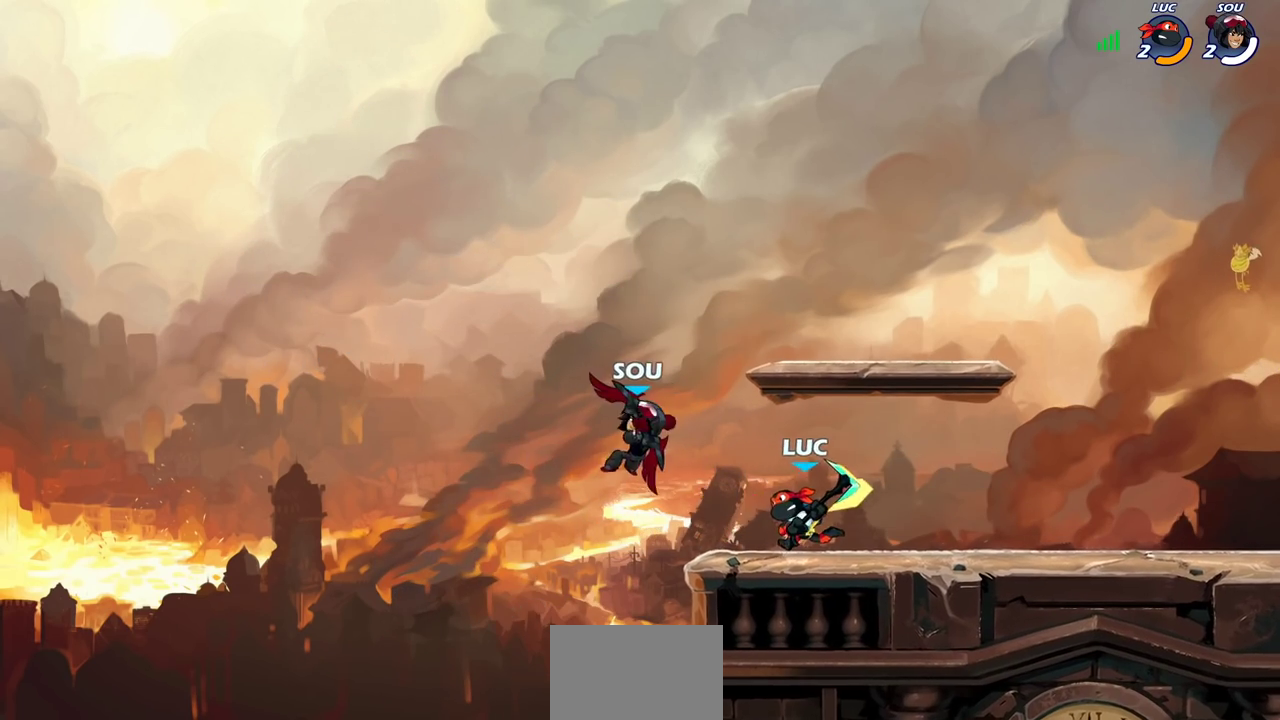
{"dt_ms": 800, "buttons": ["CROSS"], "left_stick": "up-right", "right_stick": "center"}
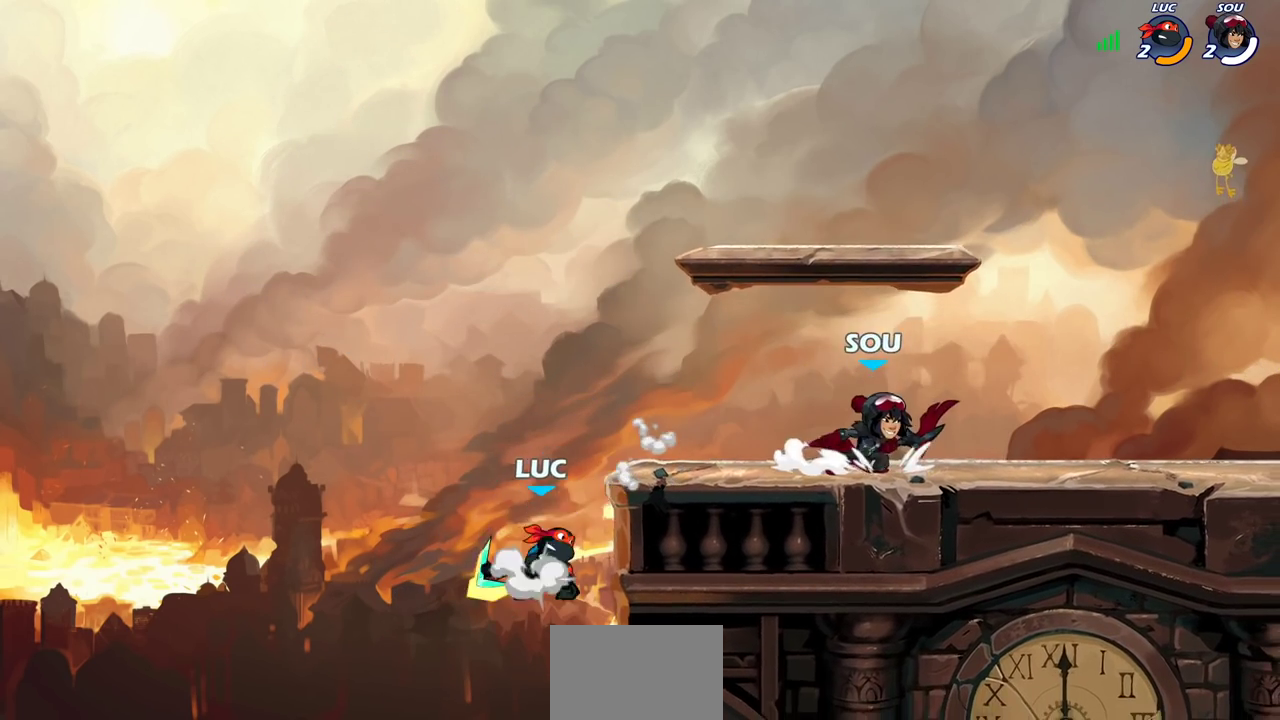
{"dt_ms": 300, "buttons": [], "left_stick": "left", "right_stick": "center", "events": [[17, "SQUARE", "down"], [17, "left_stick", "right"], [50, "CROSS", "up"], [83, "SQUARE", "up"], [233, "left_stick", "left"]]}
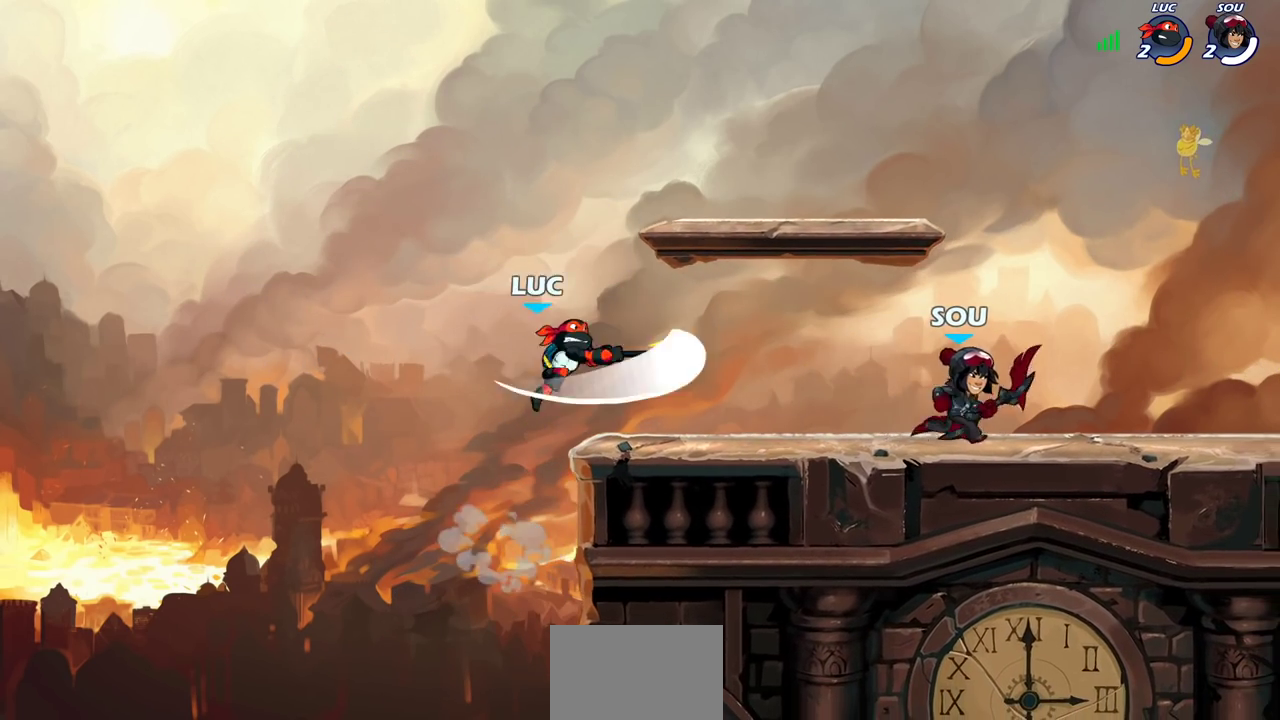
{"dt_ms": 500, "buttons": [], "left_stick": "right", "right_stick": "center", "events": [[317, "left_stick", "down-left"], [450, "left_stick", "right"]]}
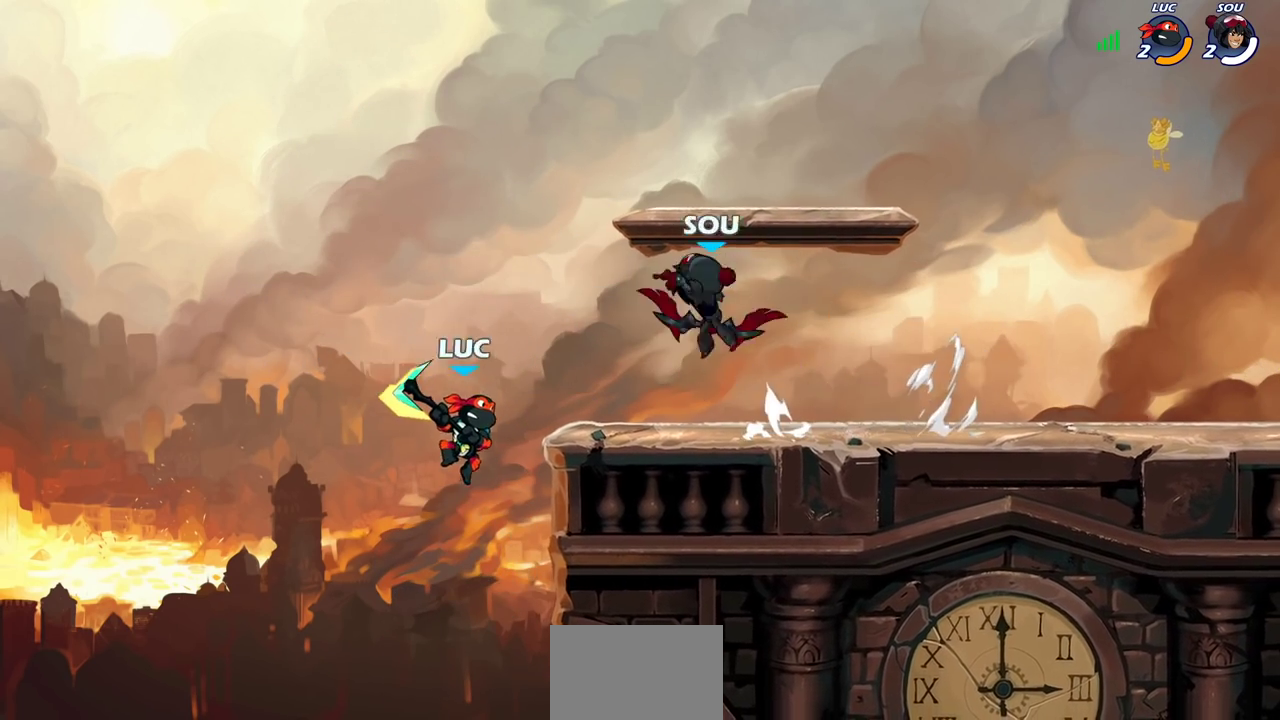
{"dt_ms": 500, "buttons": [], "left_stick": "center", "right_stick": "center", "events": [[83, "CROSS", "down"], [183, "CROSS", "up"], [300, "left_stick", "center"]]}
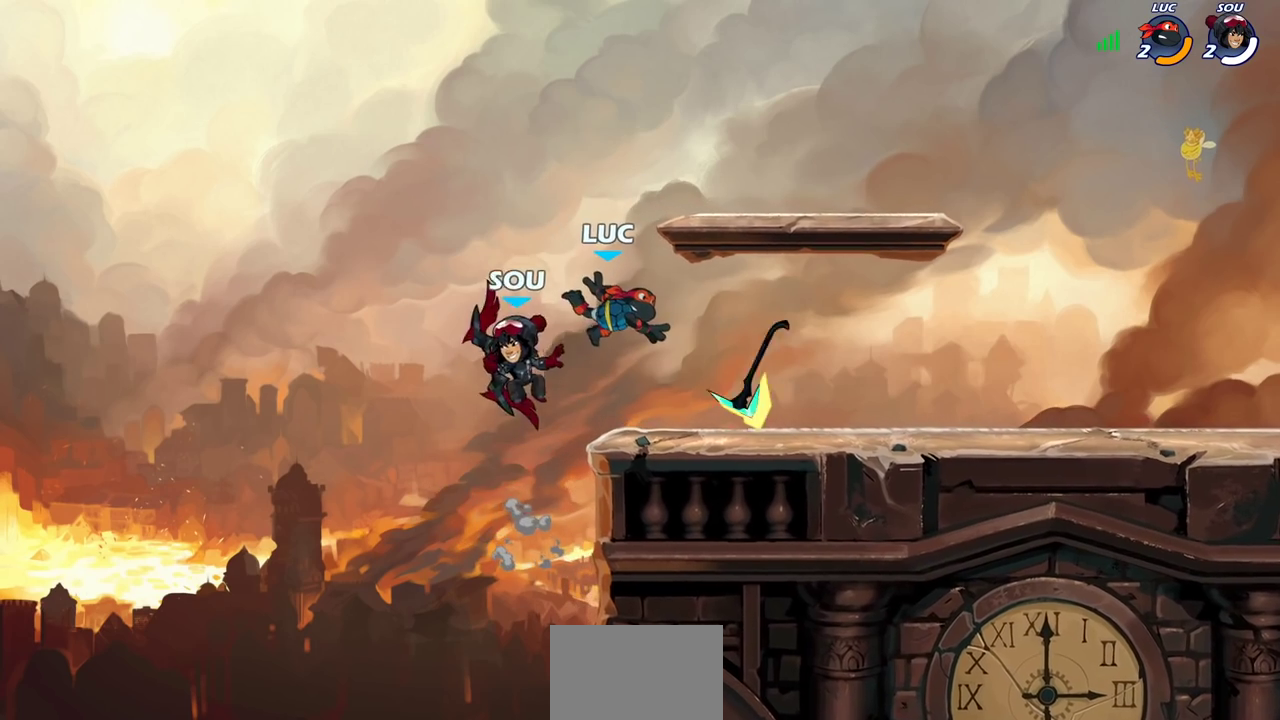
{"dt_ms": 300, "buttons": ["SQUARE"], "left_stick": "center", "right_stick": "center", "events": [[167, "left_stick", "up-left"], [250, "left_stick", "center"], [267, "SQUARE", "down"]]}
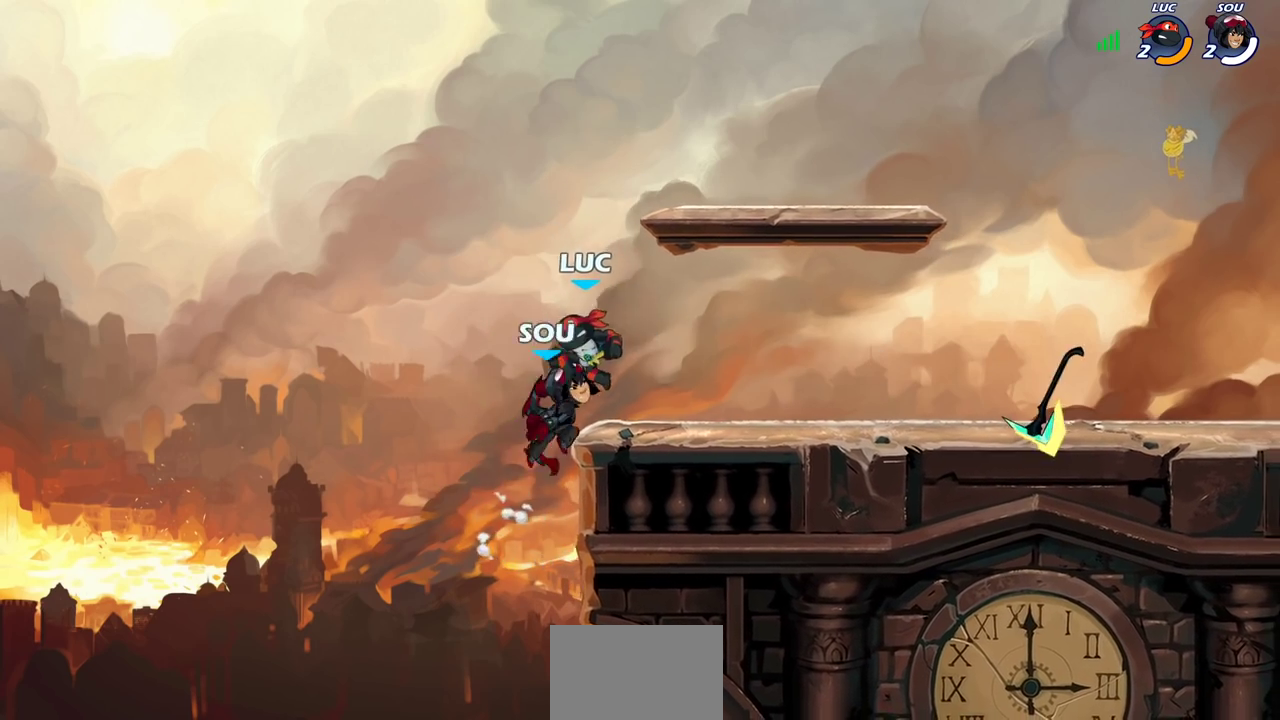
{"dt_ms": 800, "buttons": [], "left_stick": "center", "right_stick": "center", "events": [[33, "SQUARE", "up"], [133, "SQUARE", "down"], [217, "SQUARE", "up"], [350, "SQUARE", "down"], [433, "SQUARE", "up"], [533, "SQUARE", "down"], [633, "SQUARE", "up"]]}
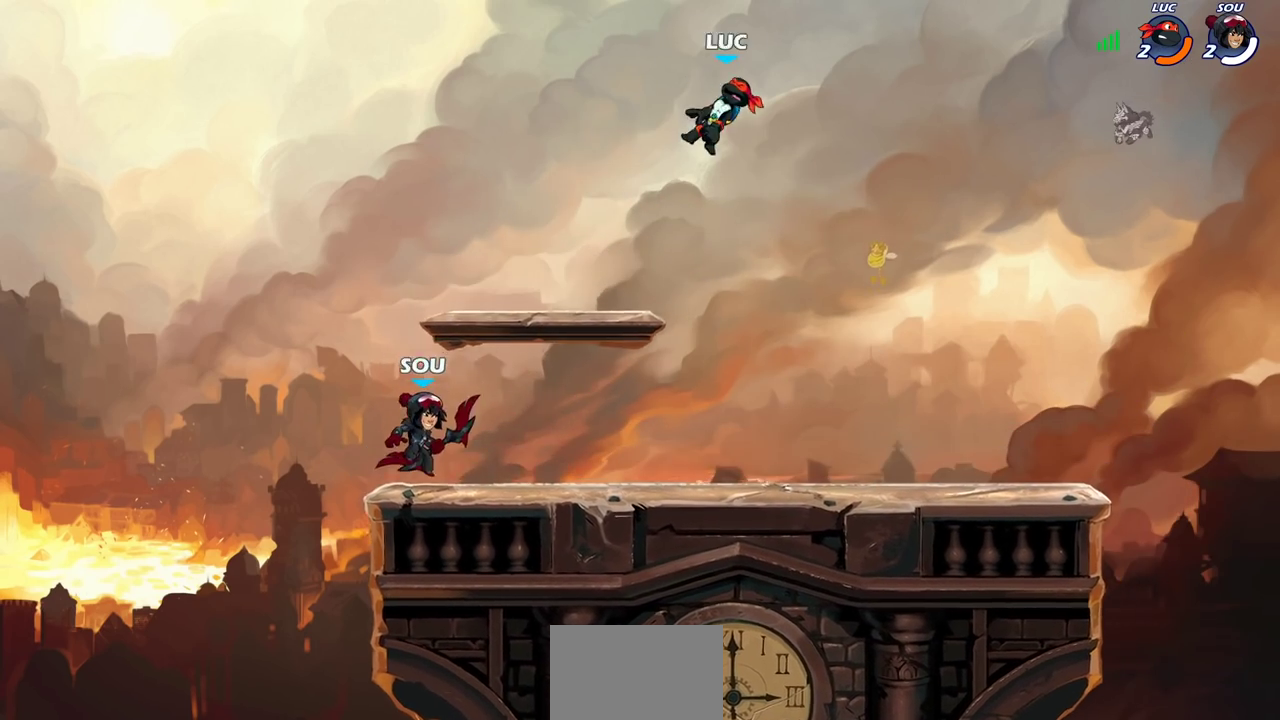
{"dt_ms": 400, "buttons": [], "left_stick": "down", "right_stick": "center", "events": [[183, "left_stick", "down"]]}
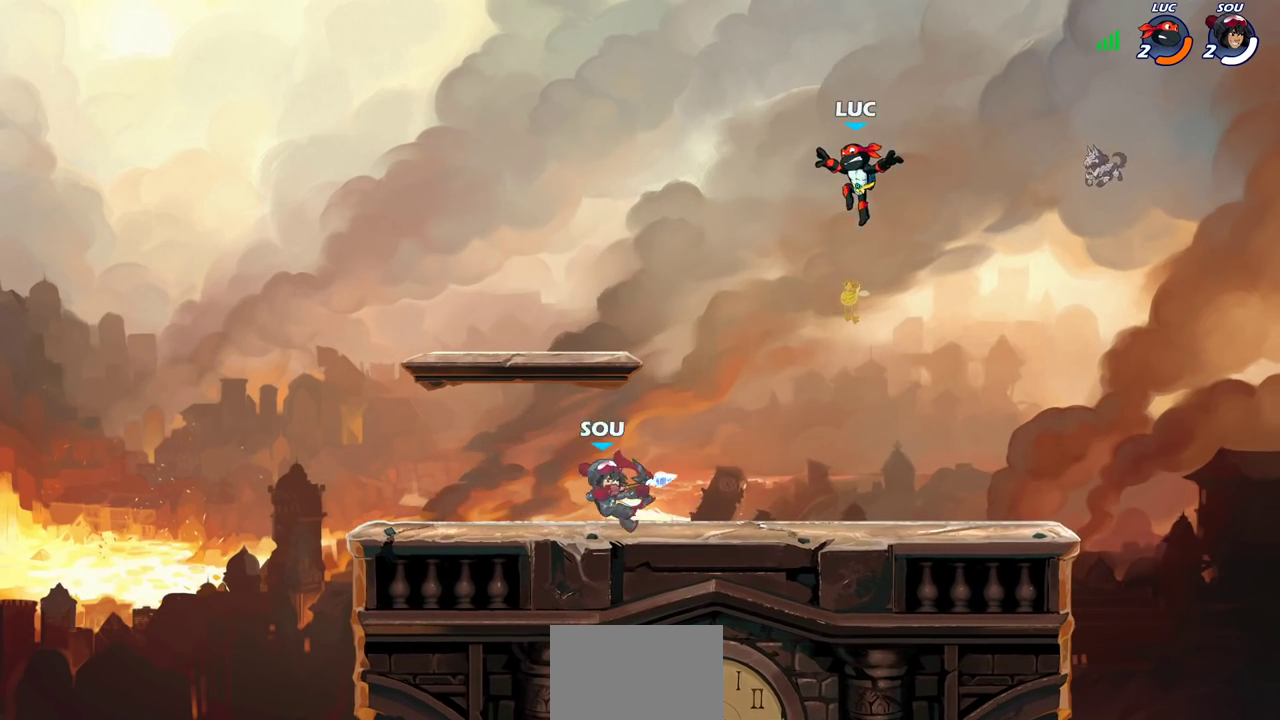
{"dt_ms": 700, "buttons": ["SQUARE"], "left_stick": "center", "right_stick": "center", "events": [[150, "CROSS", "down"], [200, "left_stick", "up-left"], [233, "CROSS", "up"], [350, "left_stick", "down-left"], [633, "left_stick", "center"], [667, "SQUARE", "down"]]}